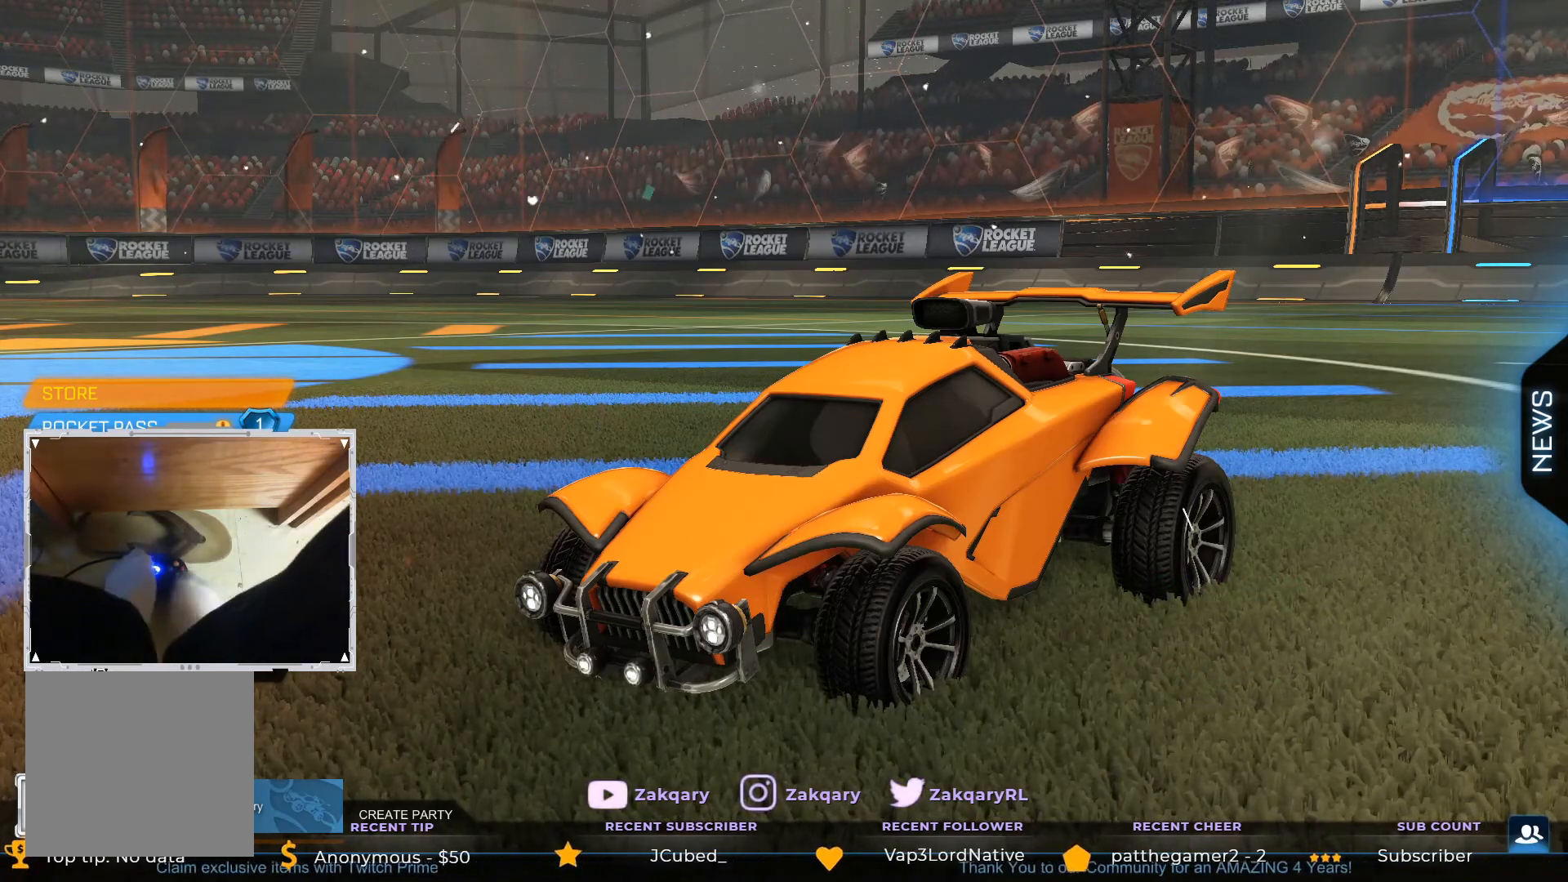
Gameplay with a controller (Xbox layout); each line is a JSON object with the inputs held at the frame after it. "events" lists button and stick changes between this image and that frame as [ms after this image, input, new state], when the widget could be followed in between. Not read: X.
{"buttons": [], "left_stick": "down-left", "right_stick": "center", "events": [[219, "left_stick", "left"], [421, "left_stick", "down-left"]]}
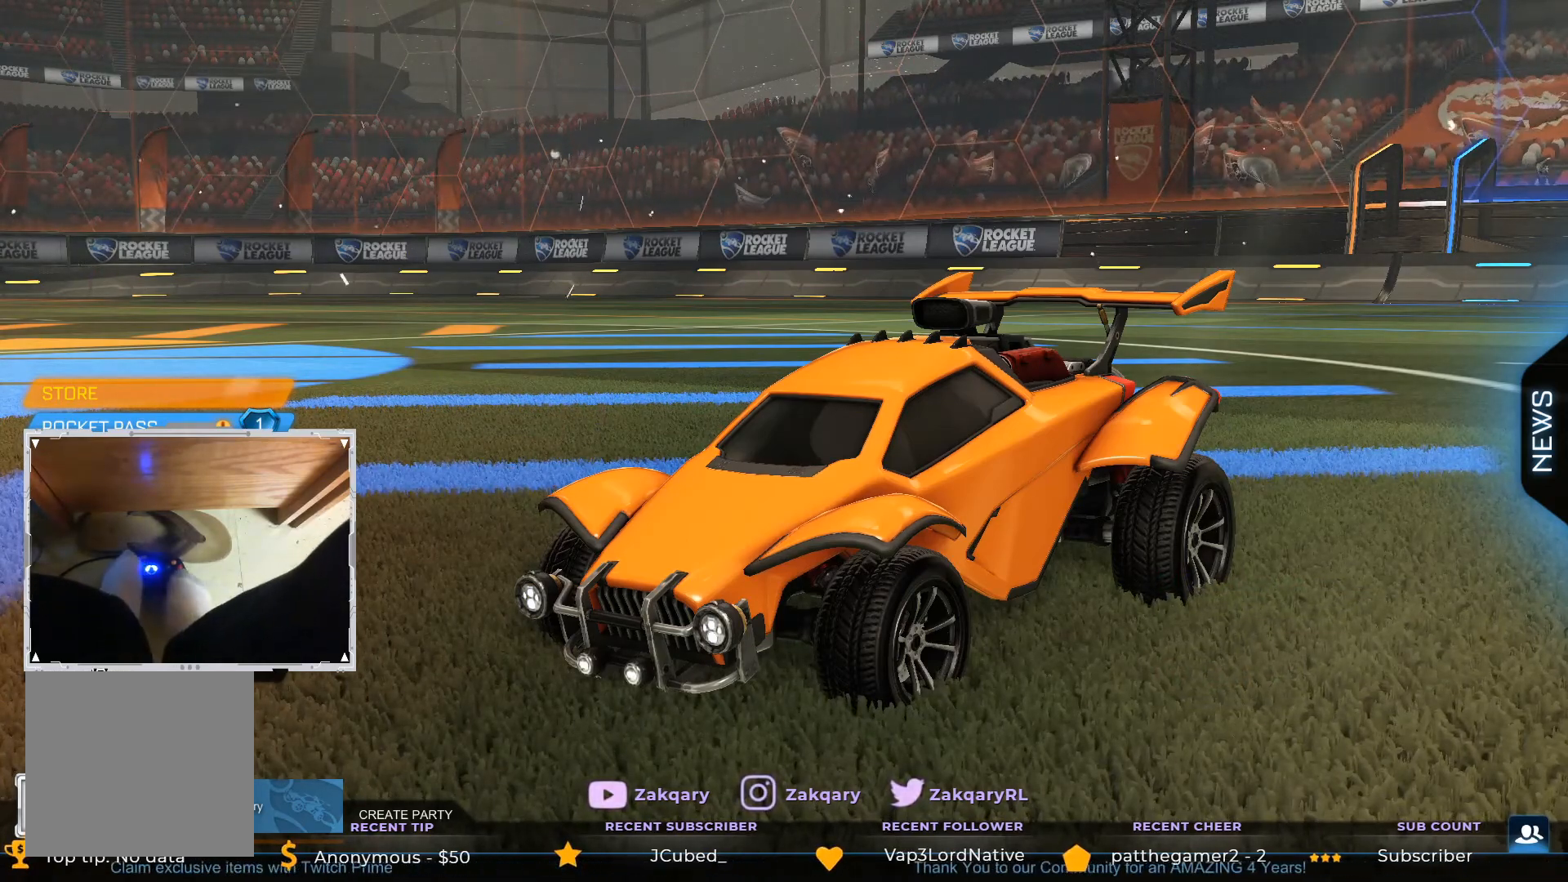
{"buttons": [], "left_stick": "center", "right_stick": "center", "events": [[118, "left_stick", "center"], [168, "left_stick", "down-left"], [235, "left_stick", "down-right"], [286, "left_stick", "center"]]}
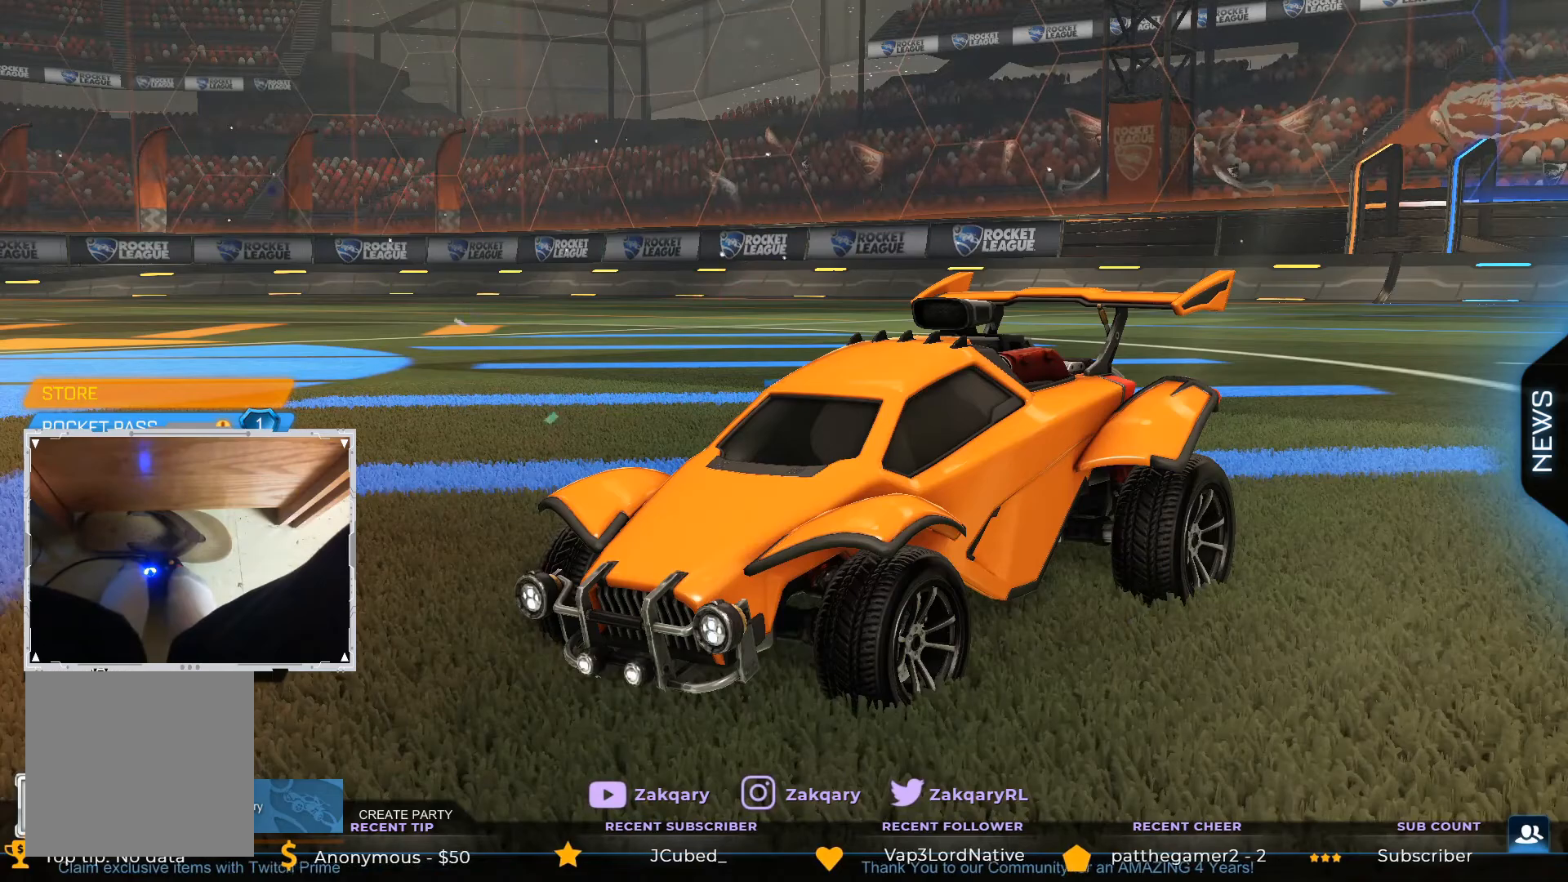
{"buttons": ["A"], "left_stick": "down", "right_stick": "center", "events": [[34, "left_stick", "left"], [185, "left_stick", "down-left"], [438, "left_stick", "down"], [505, "A", "down"]]}
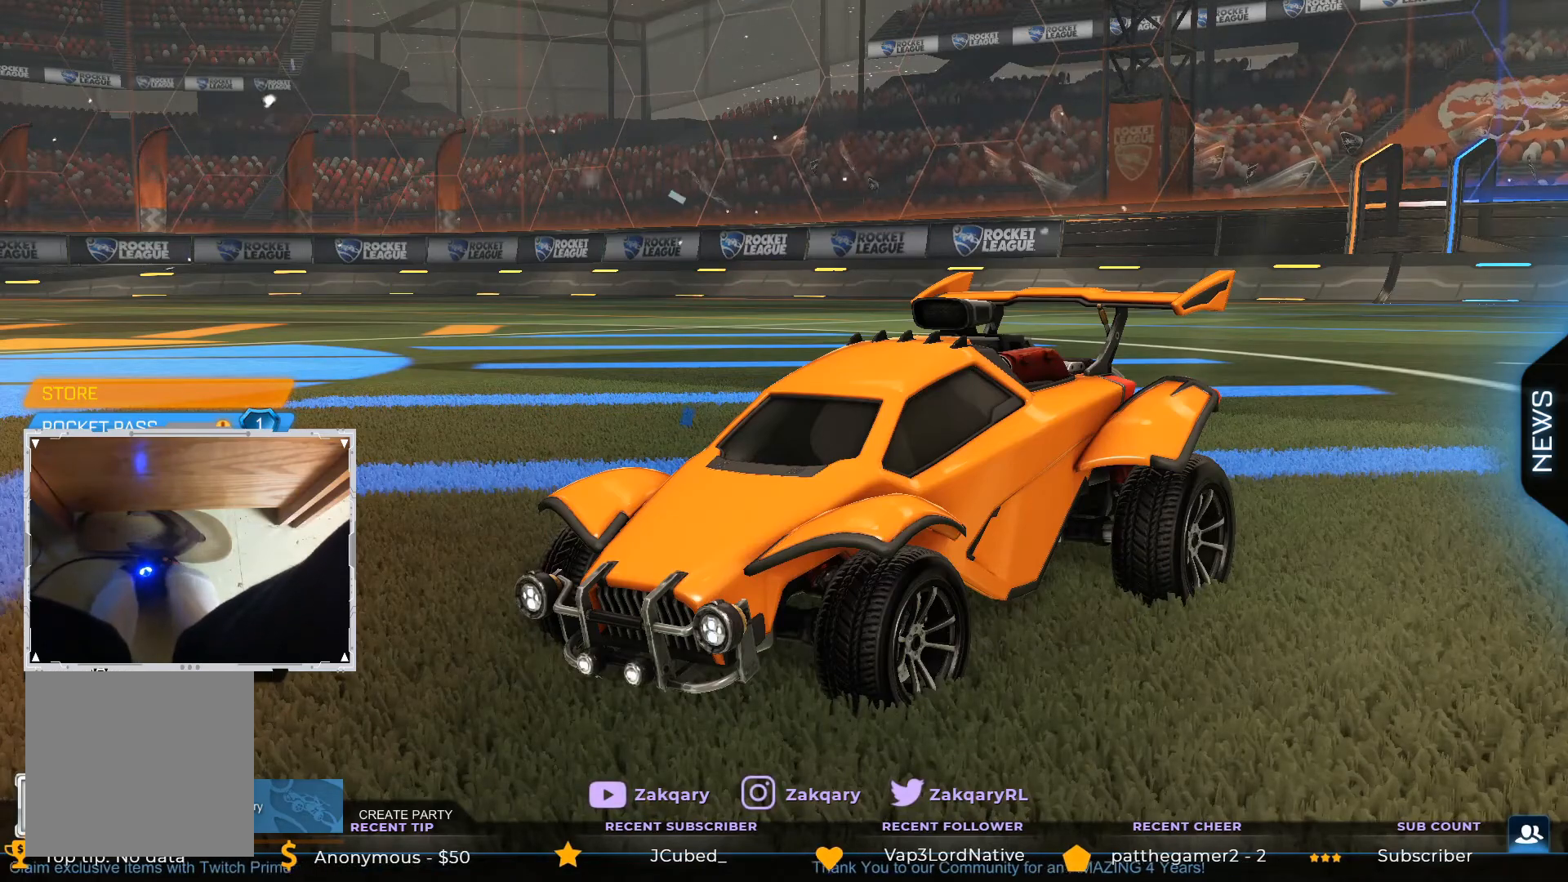
{"buttons": ["A"], "left_stick": "up", "right_stick": "center", "events": [[168, "left_stick", "center"], [354, "left_stick", "up"]]}